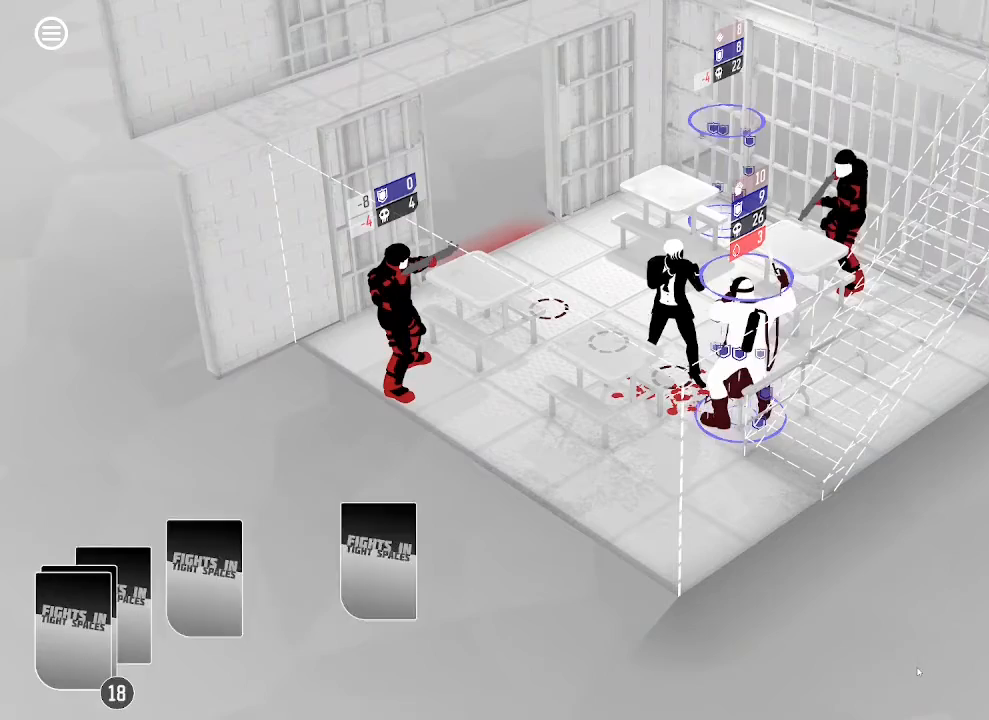
Gameplay with keyboard and mouse; each line is a JSON object with the keys and mouse buttons held at the frame after it. "events" lists presses ("down") and releases ("up") of ".", "/", "0", "1", "4", "5", "6", "7", "8", "9", "a", "alt_l", "alt_r", "b", "backspace", "c", "caps_lock", "comma", "ctrl_l", "ctrl_r", "d", "down", "e", "equals", "escape", "f", "f1", "f2", "f3", "f4", "g", "h", "i", "j", "k", "l", "lbracket", "left", "m", "minus", "n", "o", "p", "q", "quote", "r", "rbracket", "return", "right", "s", "semicolon", "shift_l", "shift_r", "space", "super", "t", "tab", "tilde", "u", "up", "v", "w", "x", "y", "z", "mouse_left", "mouse_wheel", "mouse_right", "mouse_mb4" and "mouse_mb5" between this image and that frame as [ms after this image, input, new state], when the widget could be followed in between. "mouse_left", "mouse_wheel", "mouse_right", "mouse_mb4", "mouse_mb5" = the "left", "wheel", "right", "mb4", "mb5" buttons of the "mouse" list. No other keys are recorded. "wheel" means that the mouse wheel is clicked or scrolled. Mouse movement is not recorded. Not read: 2 3 backslash f10 f11 f12 f5 f6 f7 f8 f9.
{"keys": [], "mouse": [], "events": []}
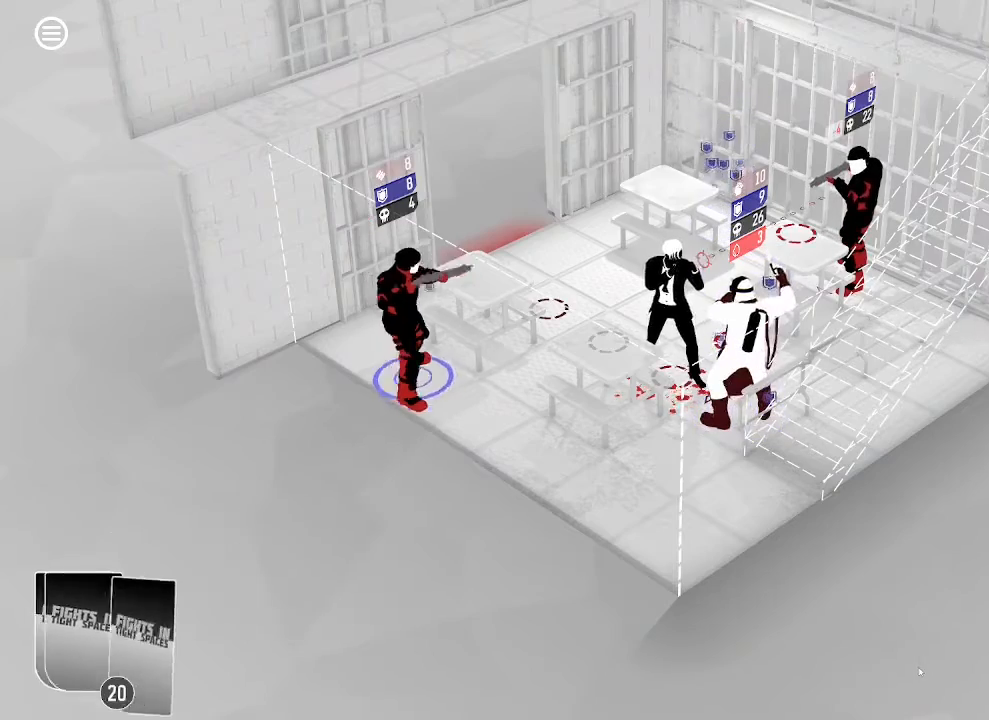
{"keys": [], "mouse": [], "events": []}
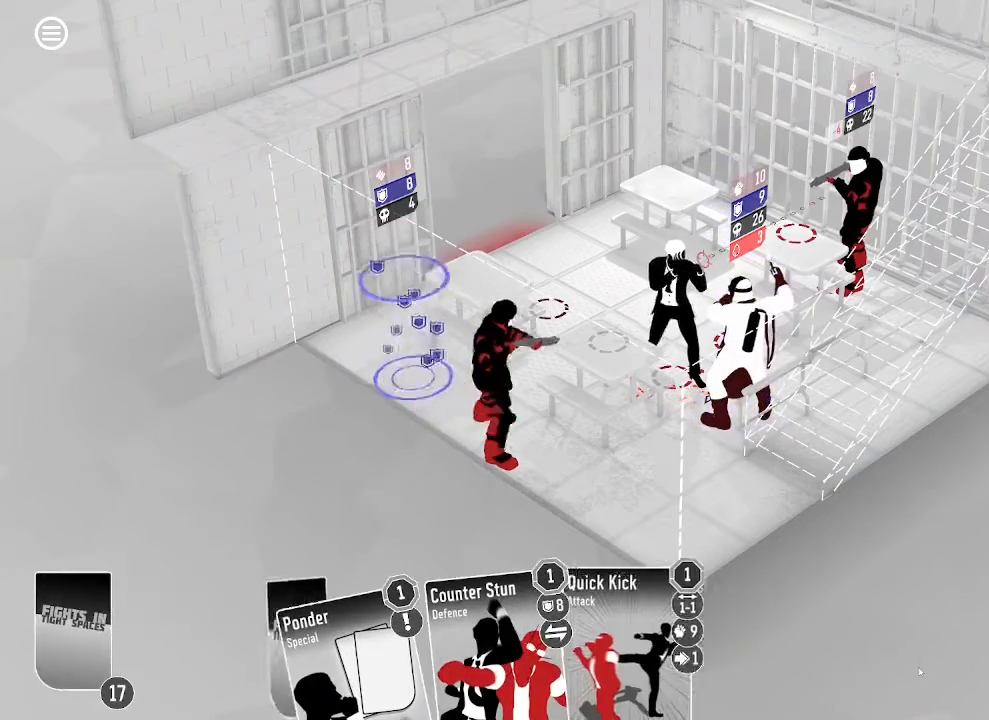
{"keys": [], "mouse": [], "events": []}
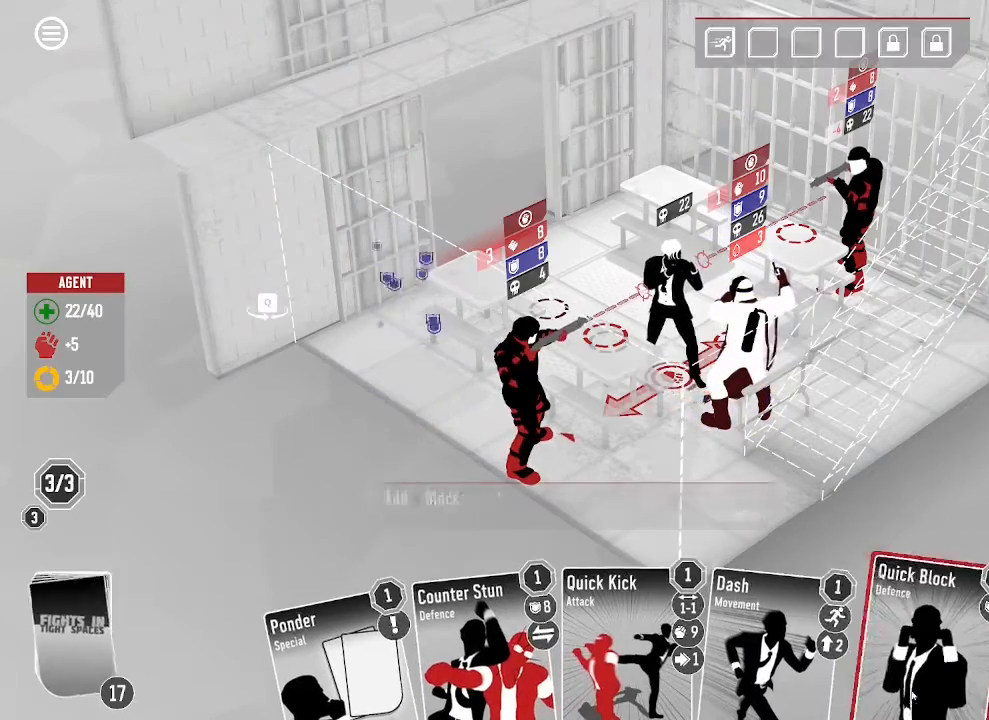
{"keys": [], "mouse": [], "events": []}
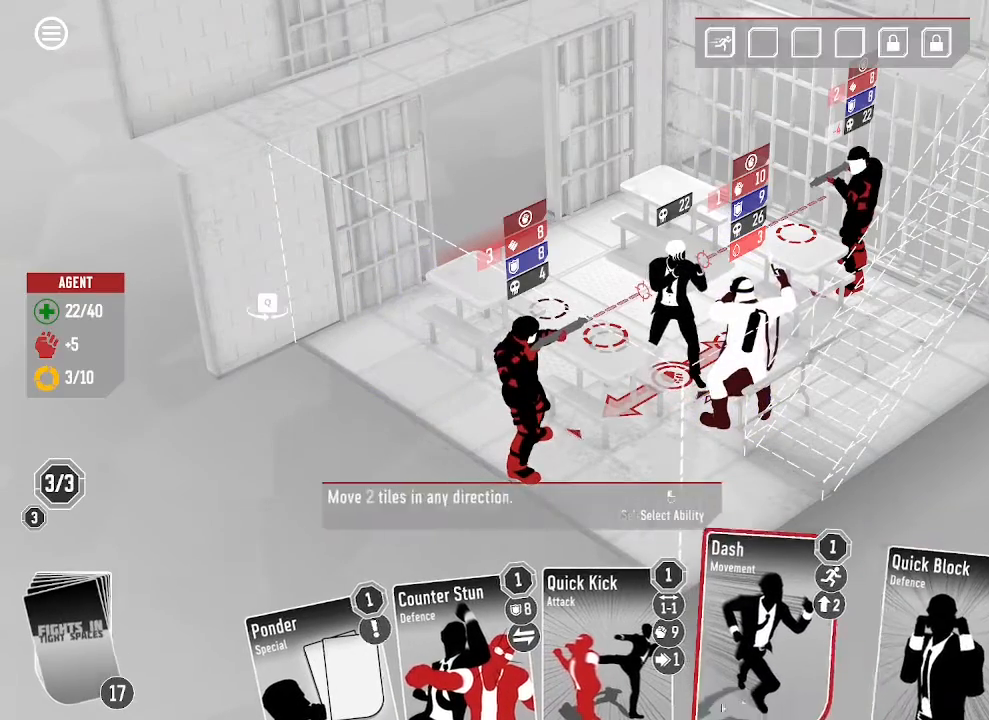
{"keys": [], "mouse": [], "events": []}
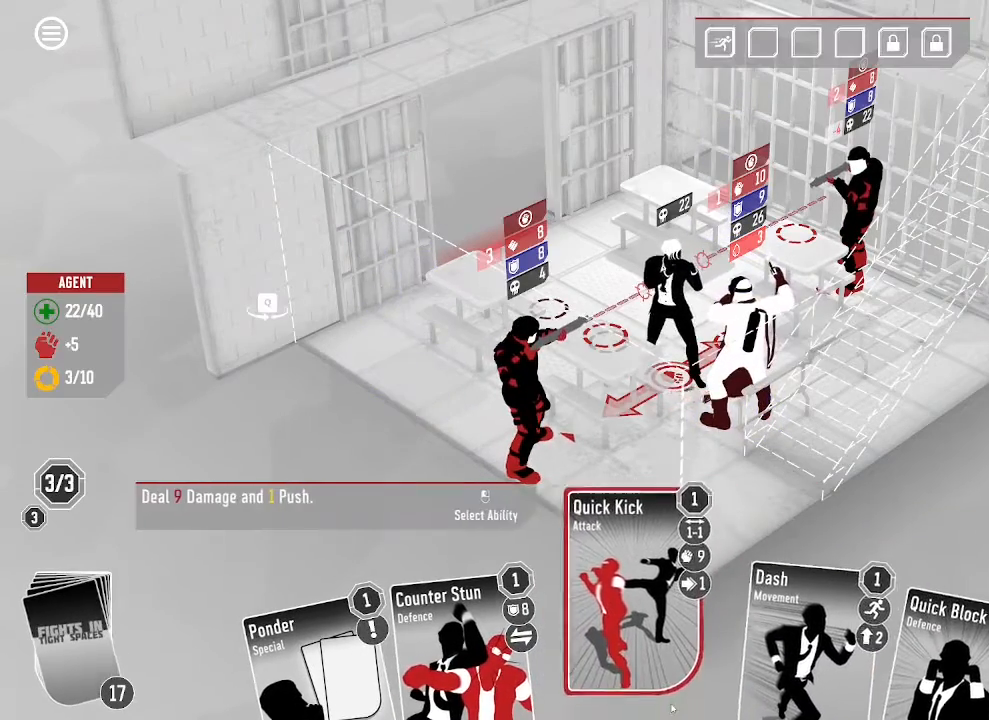
{"keys": [], "mouse": [], "events": []}
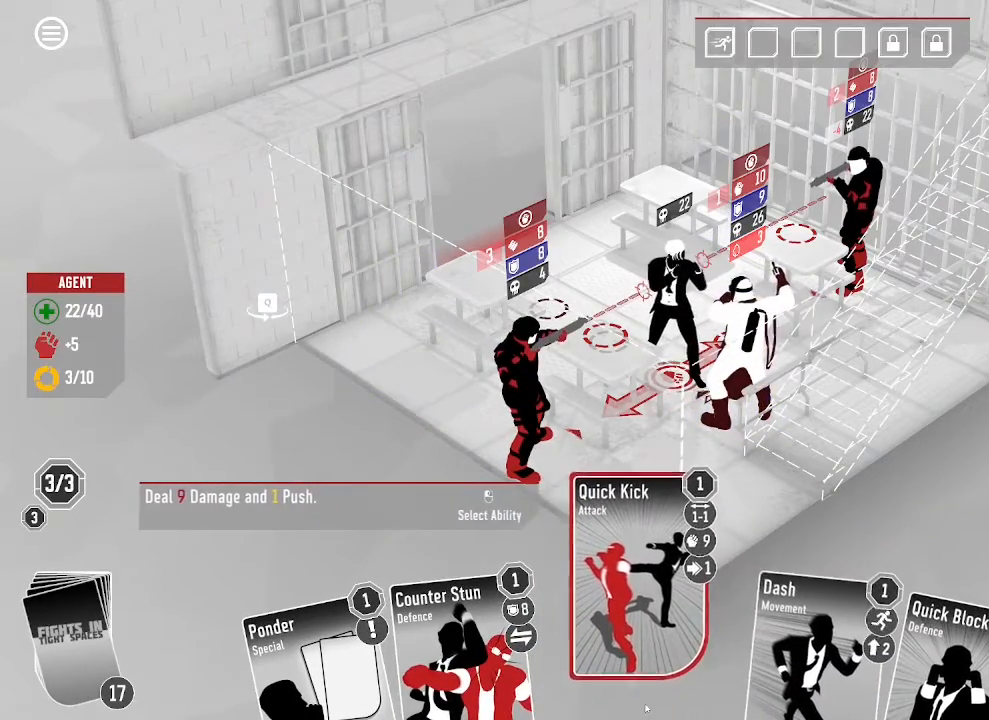
{"keys": [], "mouse": [], "events": []}
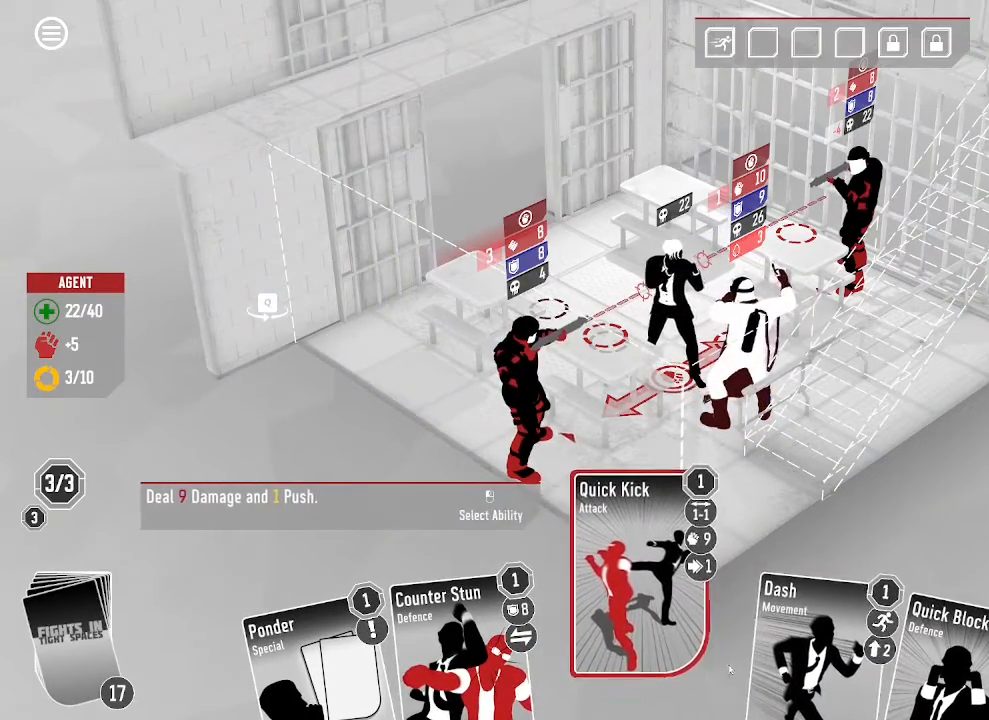
{"keys": [], "mouse": [], "events": []}
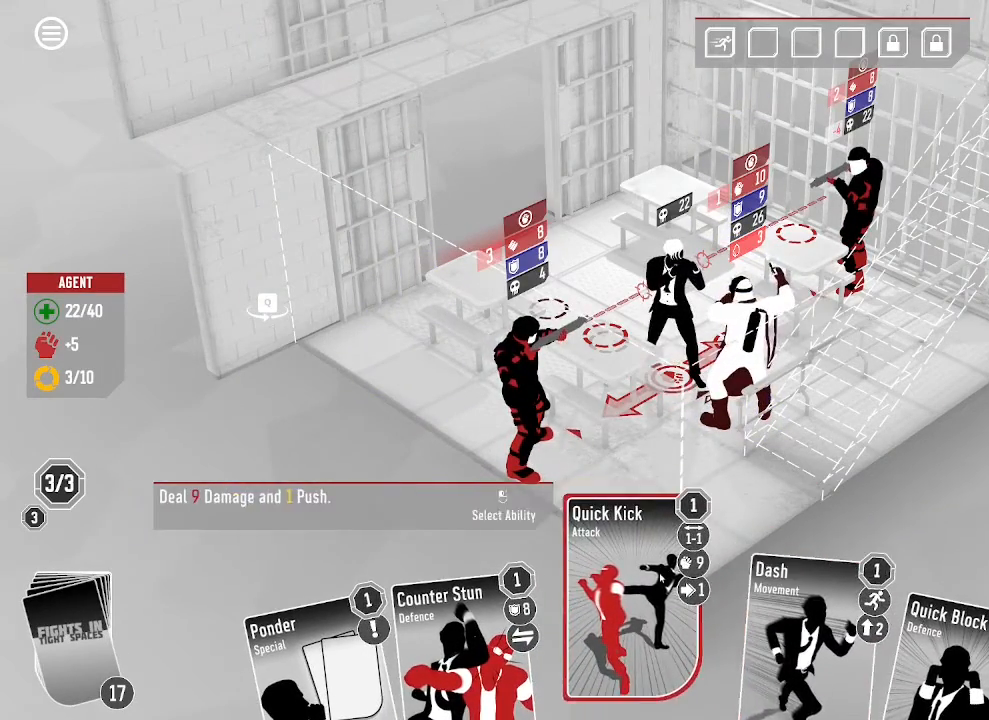
{"keys": [], "mouse": [], "events": []}
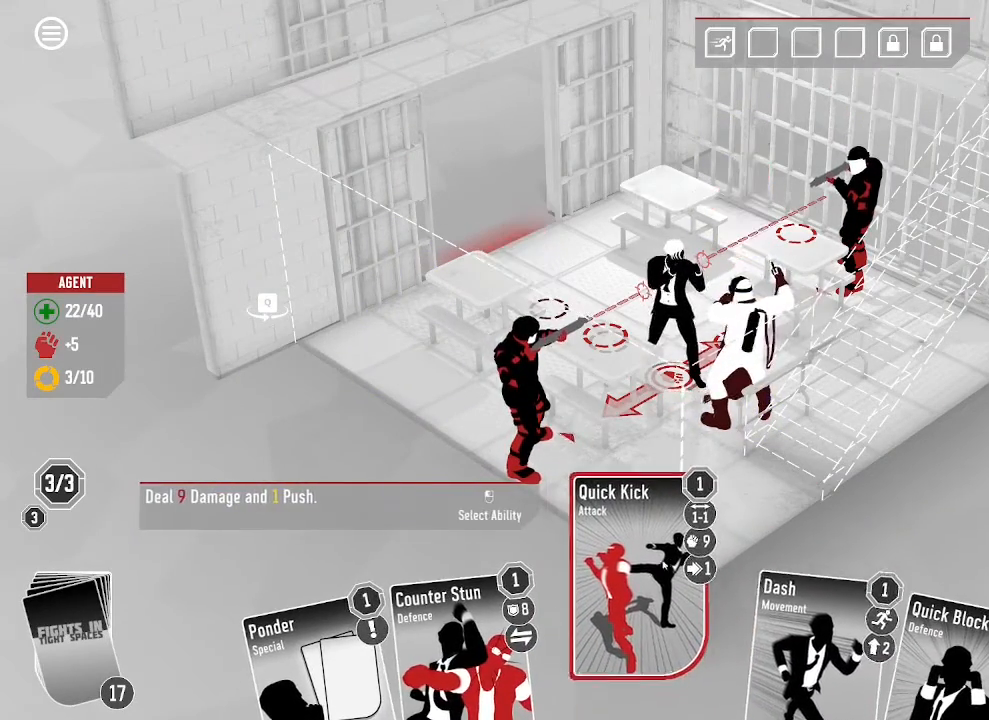
{"keys": [], "mouse": ["left"], "events": [[367, "mouse_left", "down"]]}
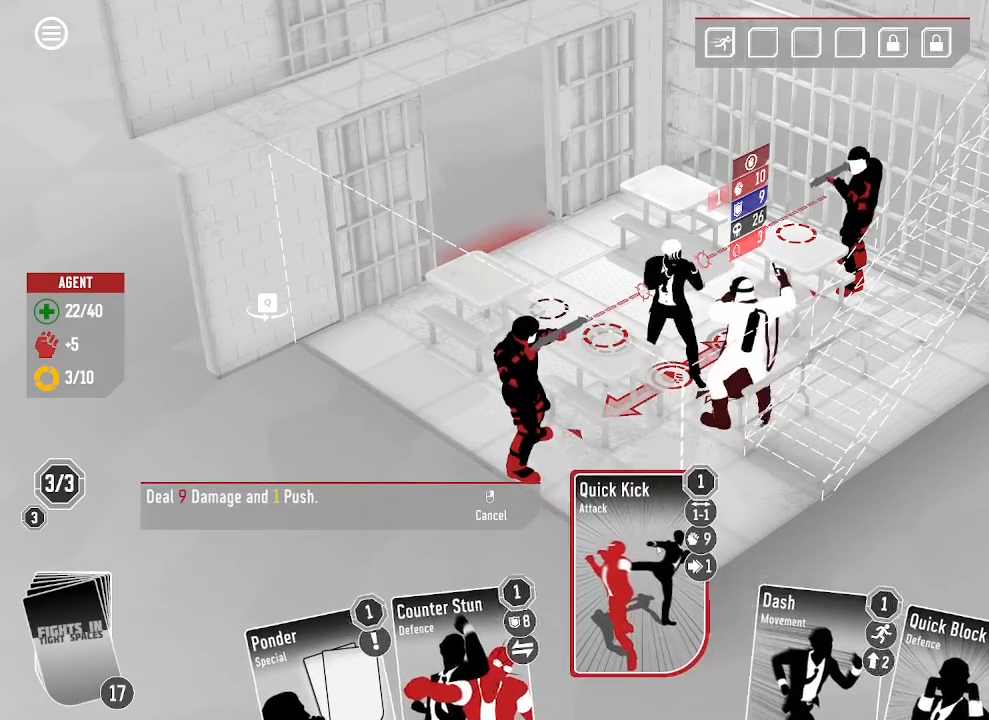
{"keys": [], "mouse": ["left"], "events": [[33, "mouse_left", "up"], [400, "mouse_left", "down"]]}
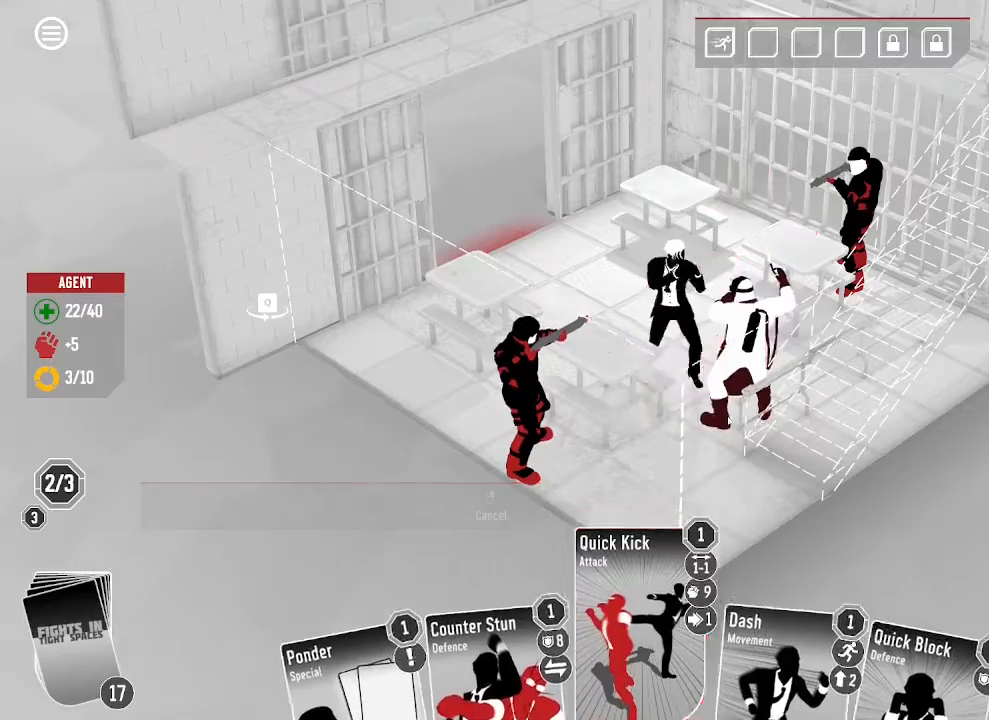
{"keys": [], "mouse": [], "events": [[67, "mouse_left", "up"]]}
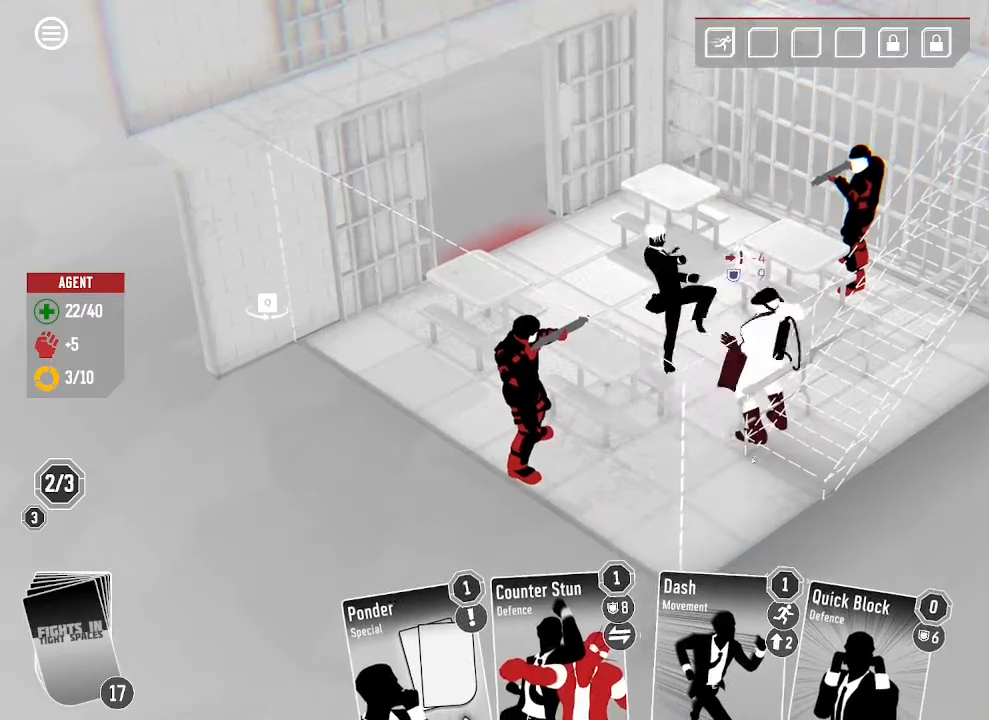
{"keys": [], "mouse": [], "events": []}
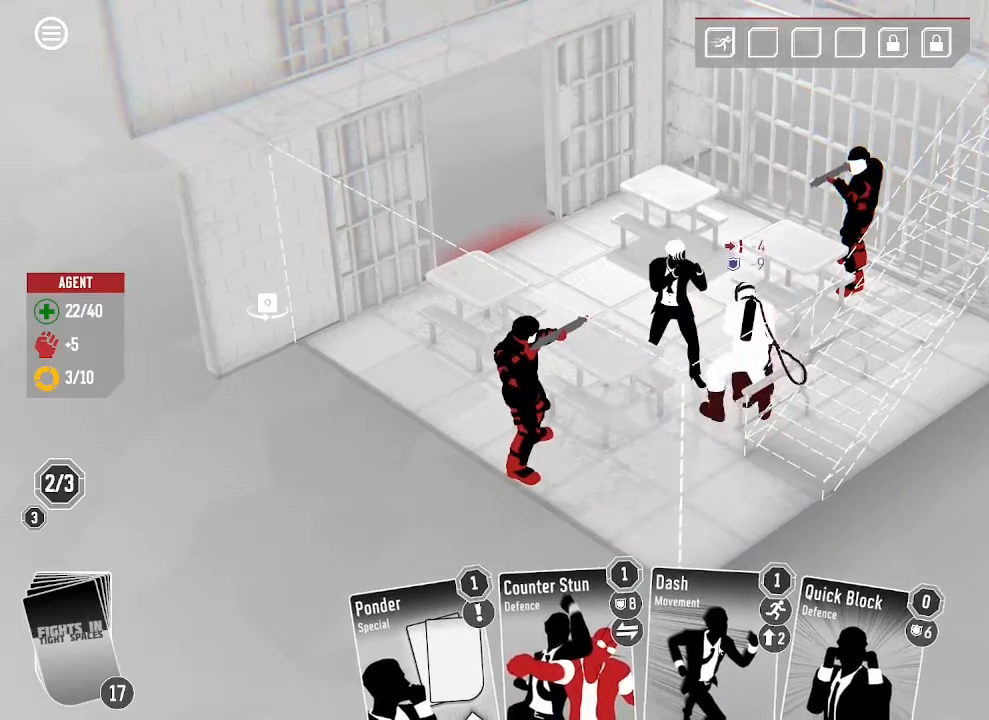
{"keys": [], "mouse": [], "events": []}
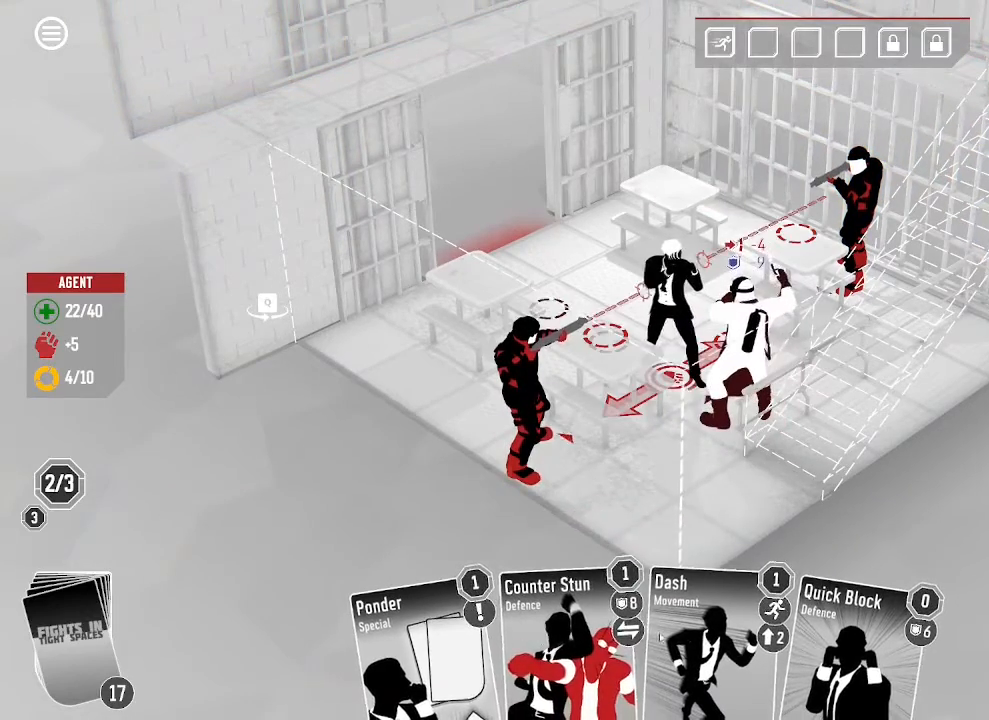
{"keys": [], "mouse": ["left"], "events": [[400, "mouse_left", "down"]]}
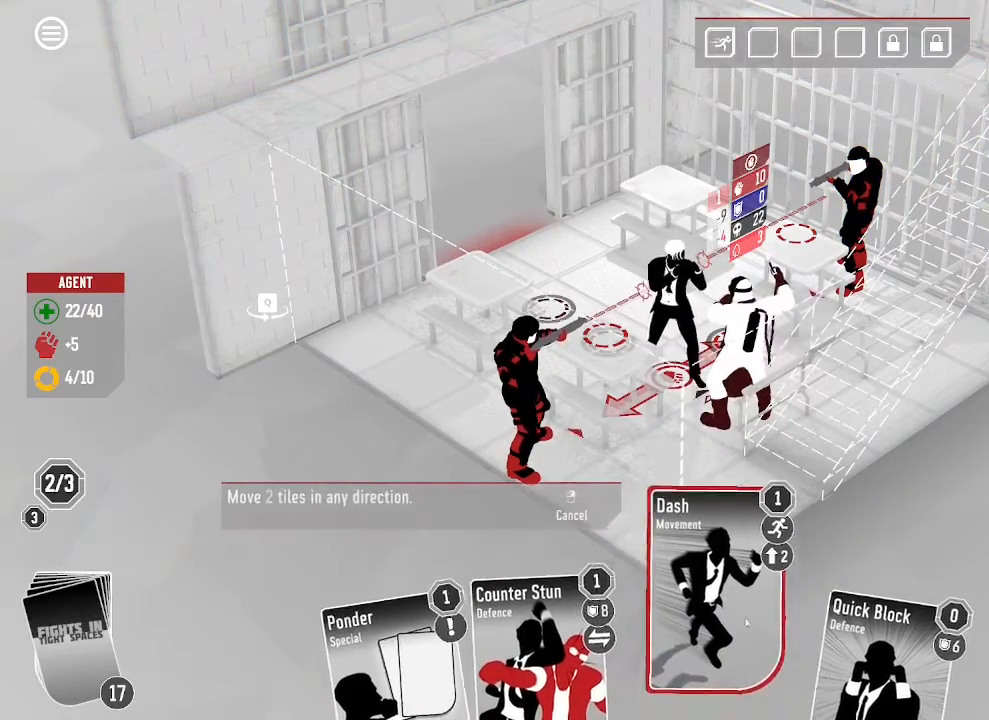
{"keys": [], "mouse": [], "events": [[33, "mouse_left", "up"]]}
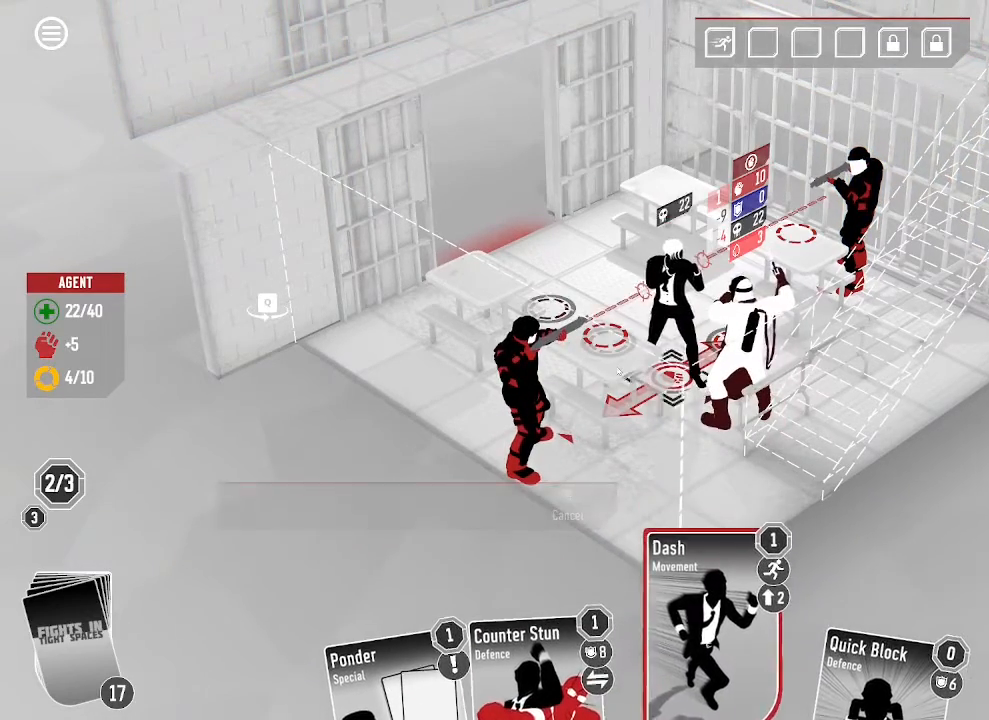
{"keys": [], "mouse": [], "events": []}
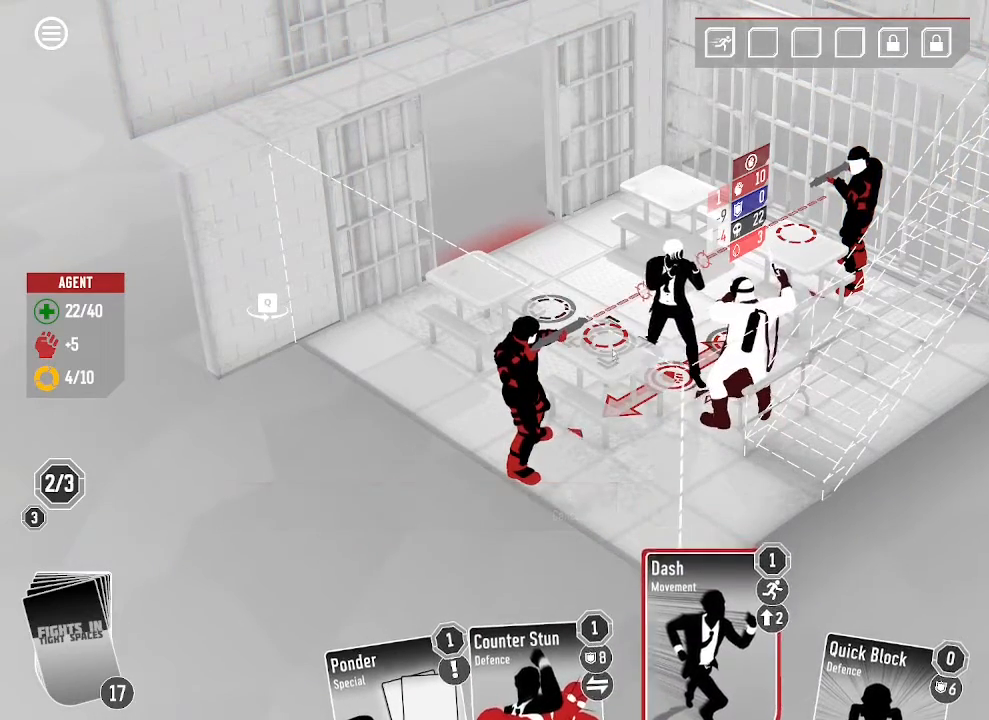
{"keys": [], "mouse": [], "events": [[33, "mouse_left", "down"], [200, "mouse_left", "up"]]}
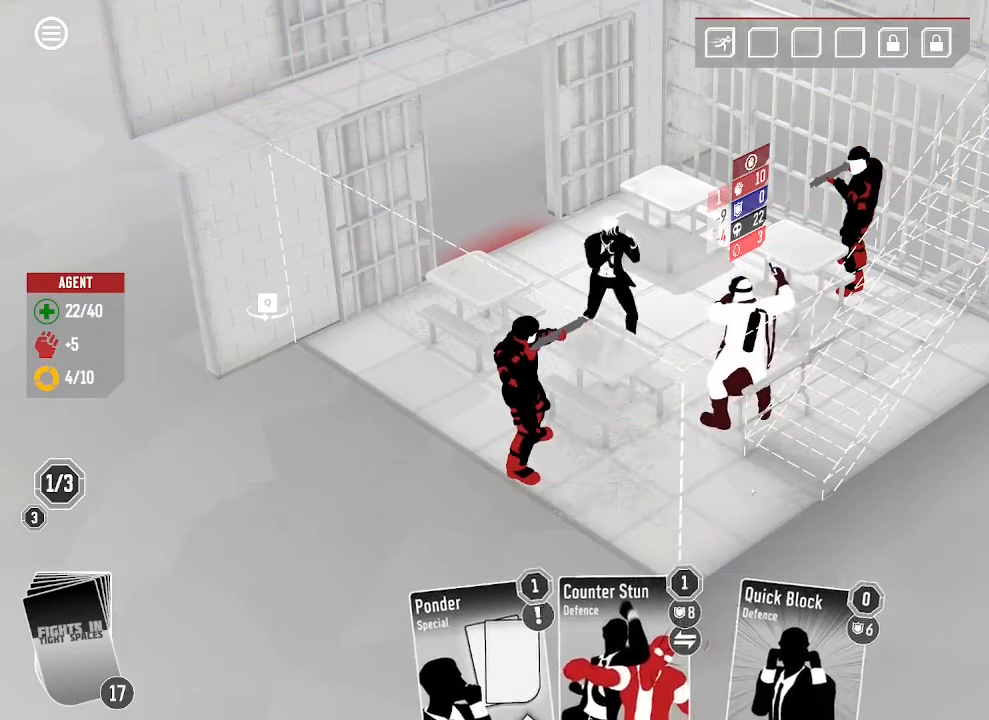
{"keys": [], "mouse": [], "events": []}
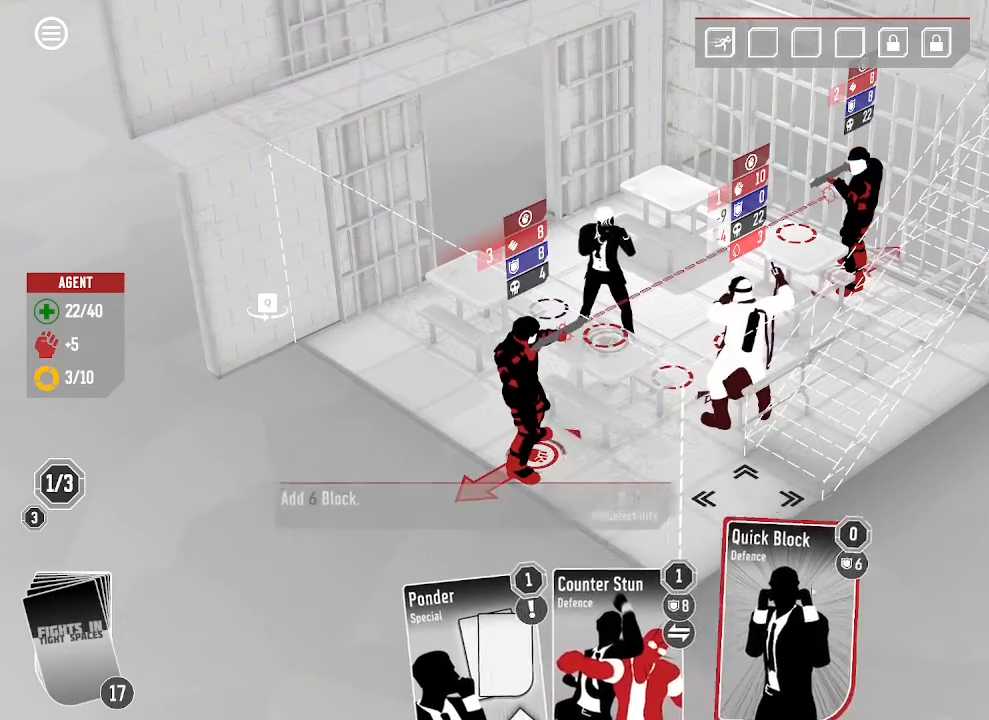
{"keys": [], "mouse": [], "events": [[167, "mouse_left", "down"], [300, "mouse_left", "up"]]}
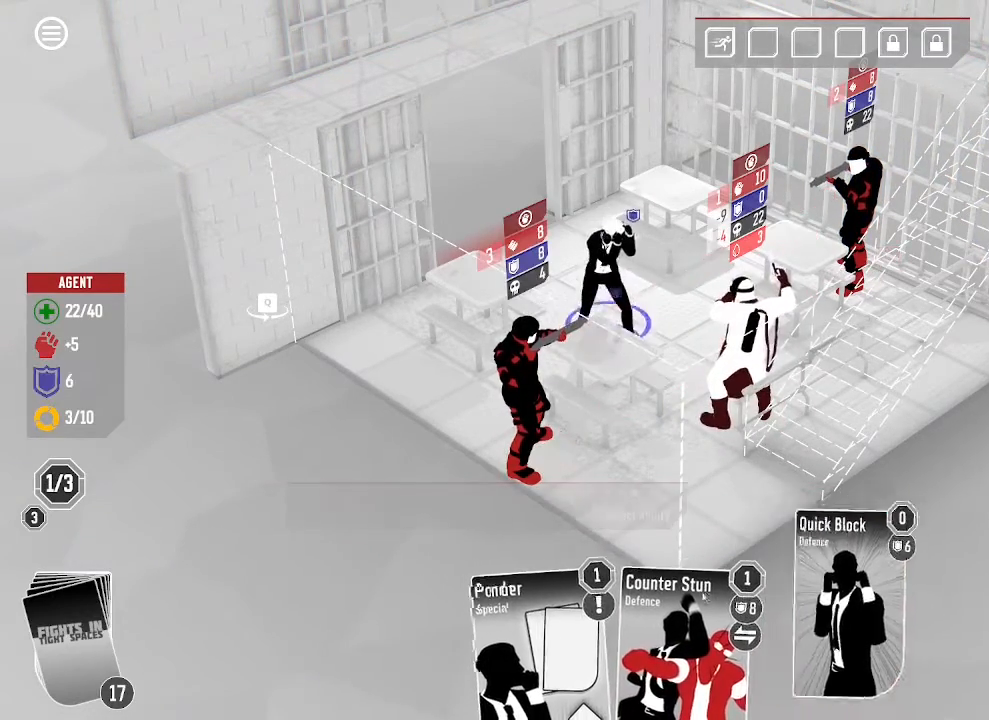
{"keys": [], "mouse": [], "events": [[300, "mouse_left", "down"], [433, "mouse_left", "up"]]}
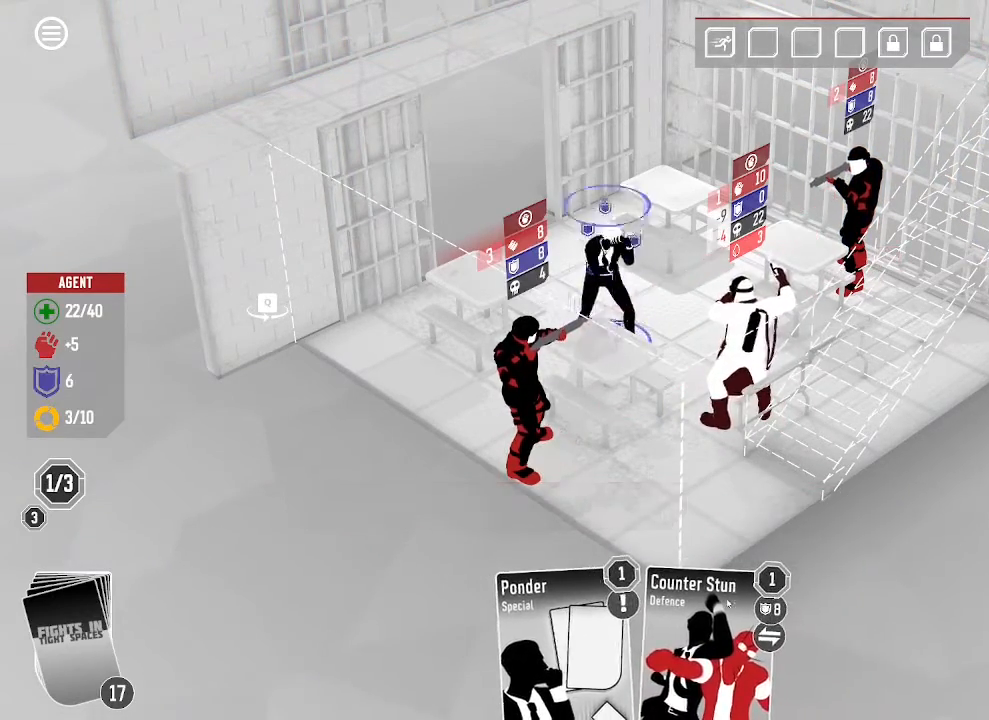
{"keys": [], "mouse": [], "events": []}
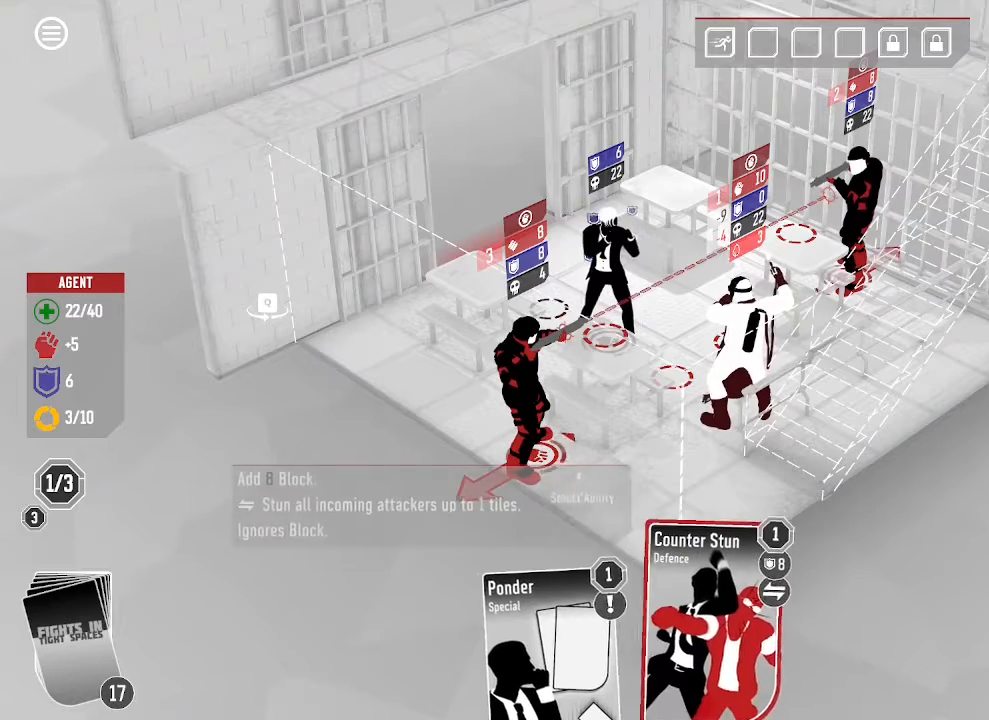
{"keys": [], "mouse": [], "events": [[200, "mouse_left", "down"], [333, "mouse_left", "up"]]}
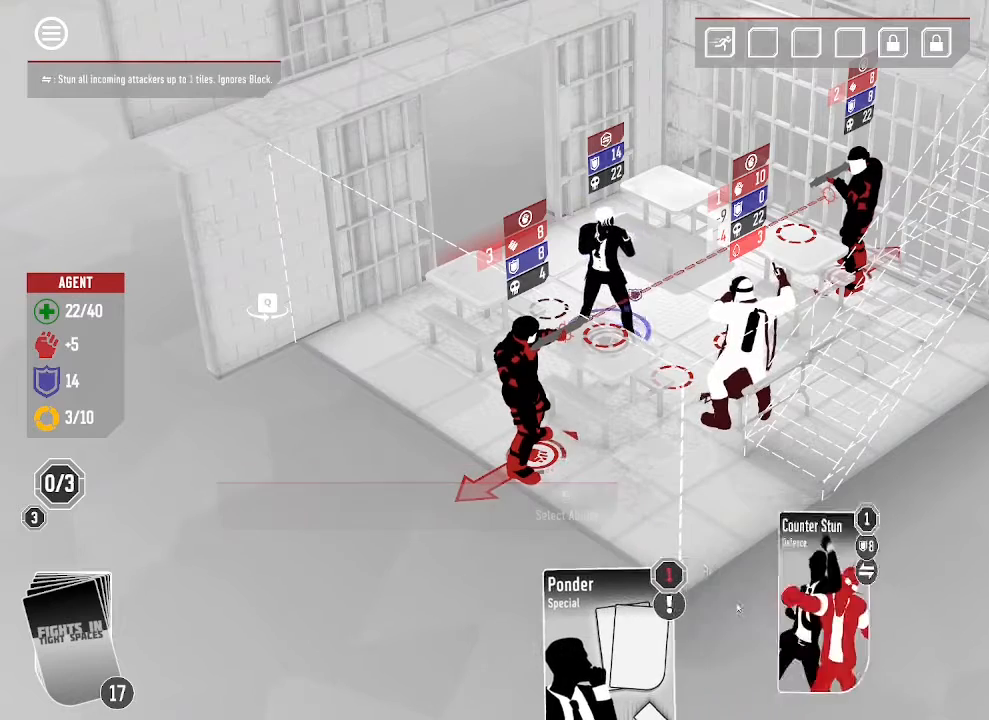
{"keys": [], "mouse": [], "events": []}
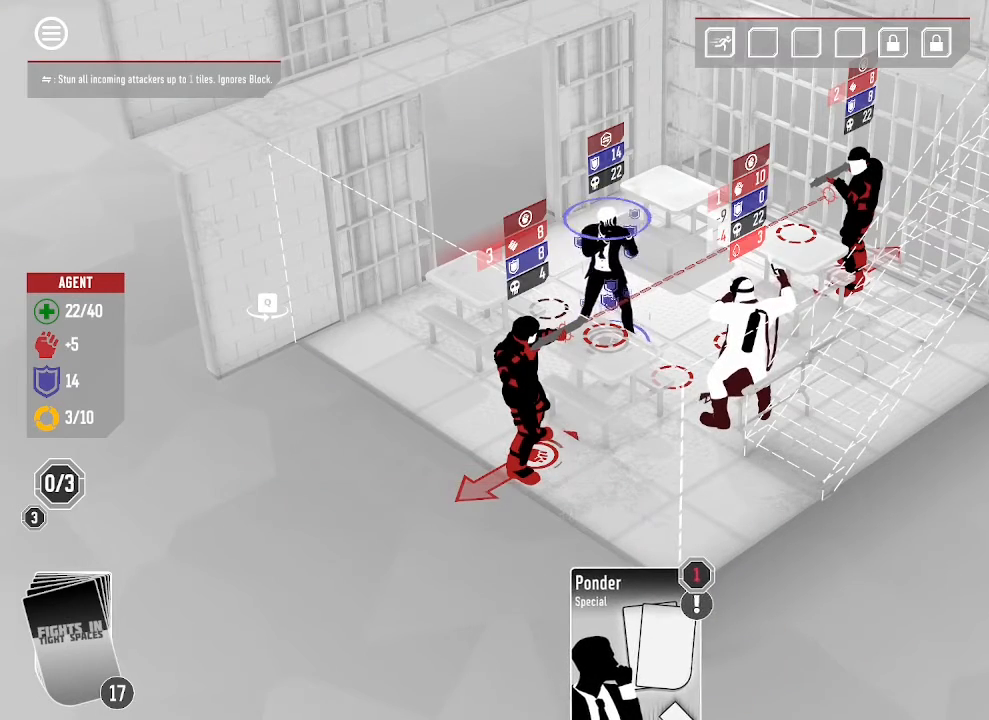
{"keys": [], "mouse": []}